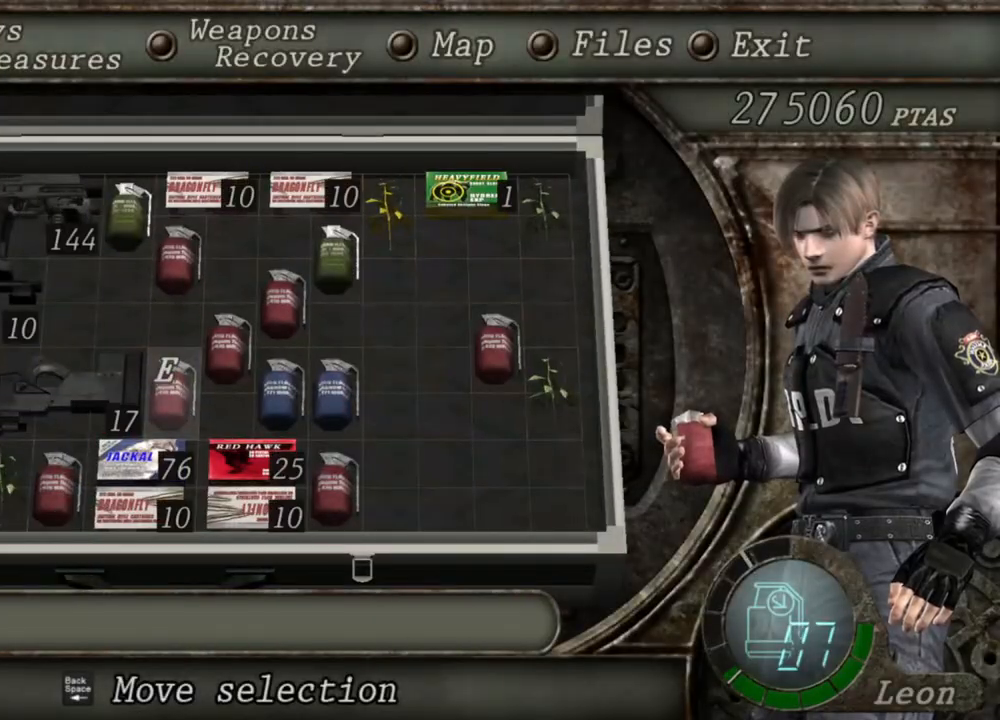
Gameplay with keyboard and mouse; each line is a JSON object with the keys and mouse buttons held at the frame after it. "events" lists presses ("down") and releases ("up") of "1", "2", "3", "4", "5", "a", "alt", "b", "c", "ctrl", "d", "e", "f", "g", "q", "r", "s", "shift", "space", "t", "tab", "tilde", "v", "w", "x", "z", "mouse_left", "mouse_wheel", "mouse_right", "mouse_mb4" and "mouse_mb5" between this image and that frame as [ms after this image, input, new state], when the widget could be followed in between. "mouse_left", "mouse_wheel", "mouse_right", "mouse_mb4", "mouse_mb5" = the "left", "wheel", "right", "mb4", "mb5" buttons of the "mouse" list. No other keys are recorded. "wheel" means that the mouse wheel is clicked or scrolled. Mouse movement is not recorded.
{"keys": [], "mouse": [], "events": []}
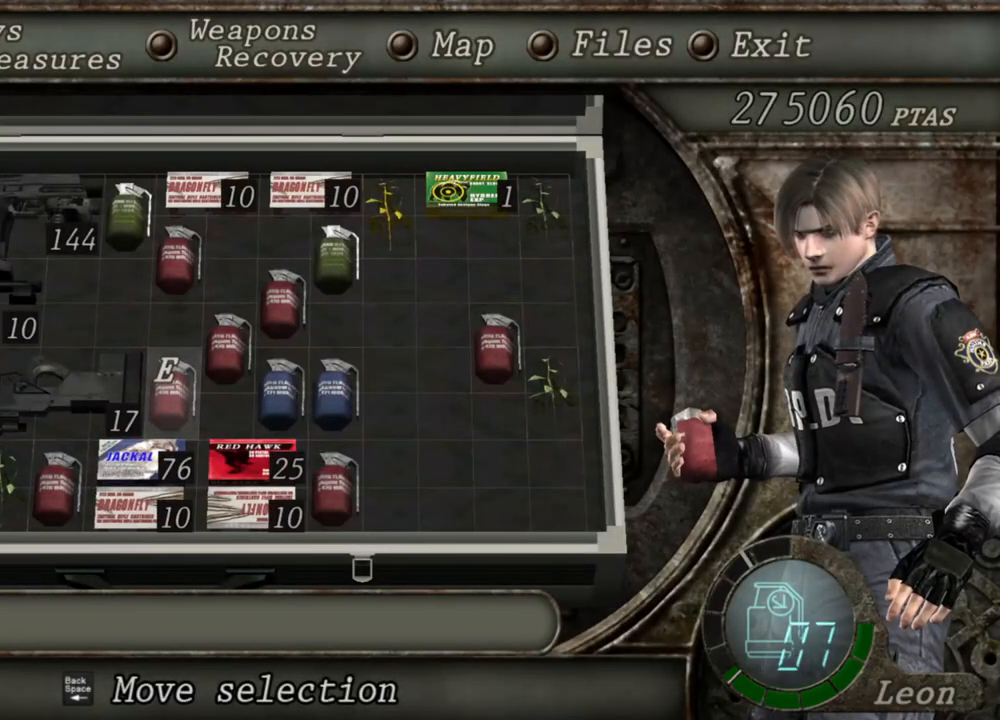
{"keys": [], "mouse": [], "events": [[34, "e", "down"], [134, "e", "up"], [167, "e", "down"], [267, "e", "up"]]}
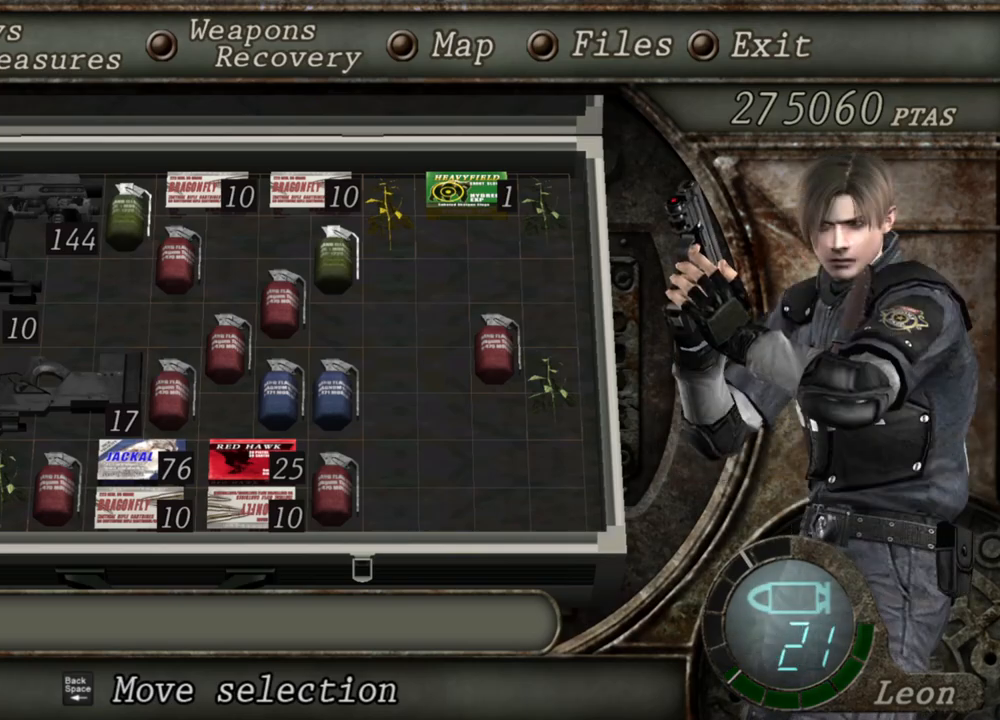
{"keys": [], "mouse": [], "events": [[400, "tab", "down"], [500, "tab", "up"]]}
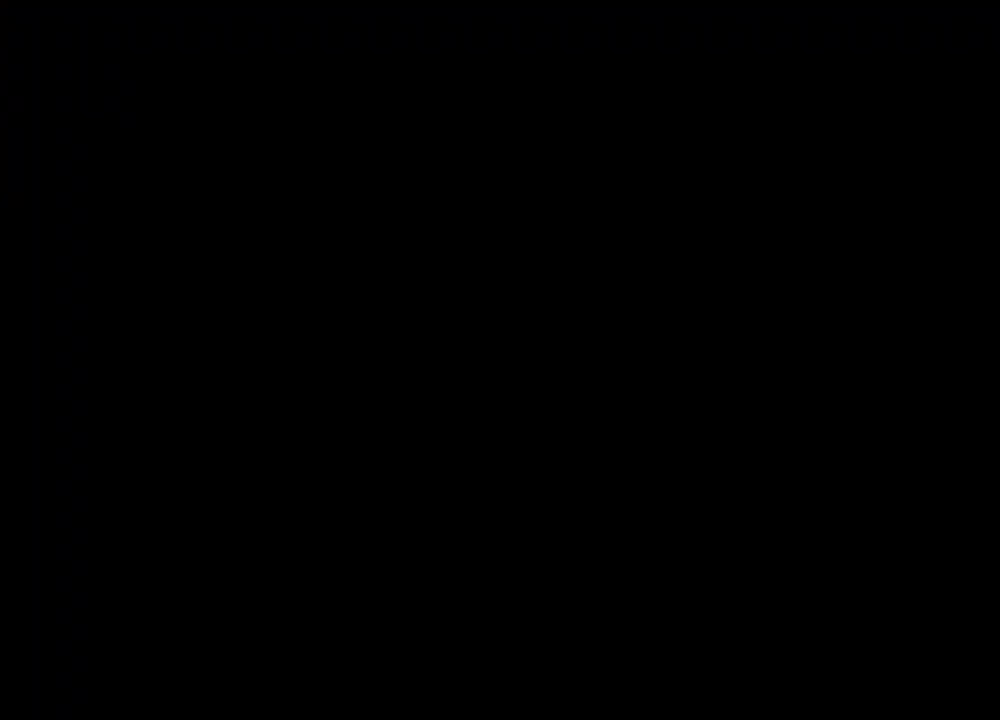
{"keys": [], "mouse": ["right"], "events": [[267, "mouse_right", "down"]]}
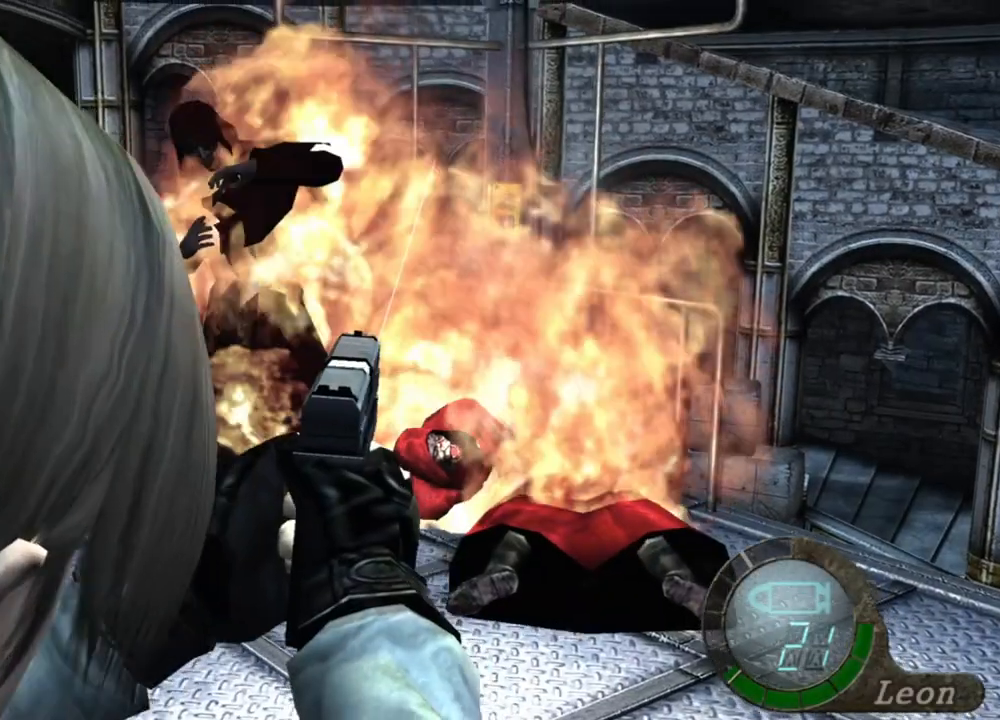
{"keys": [], "mouse": ["right"], "events": []}
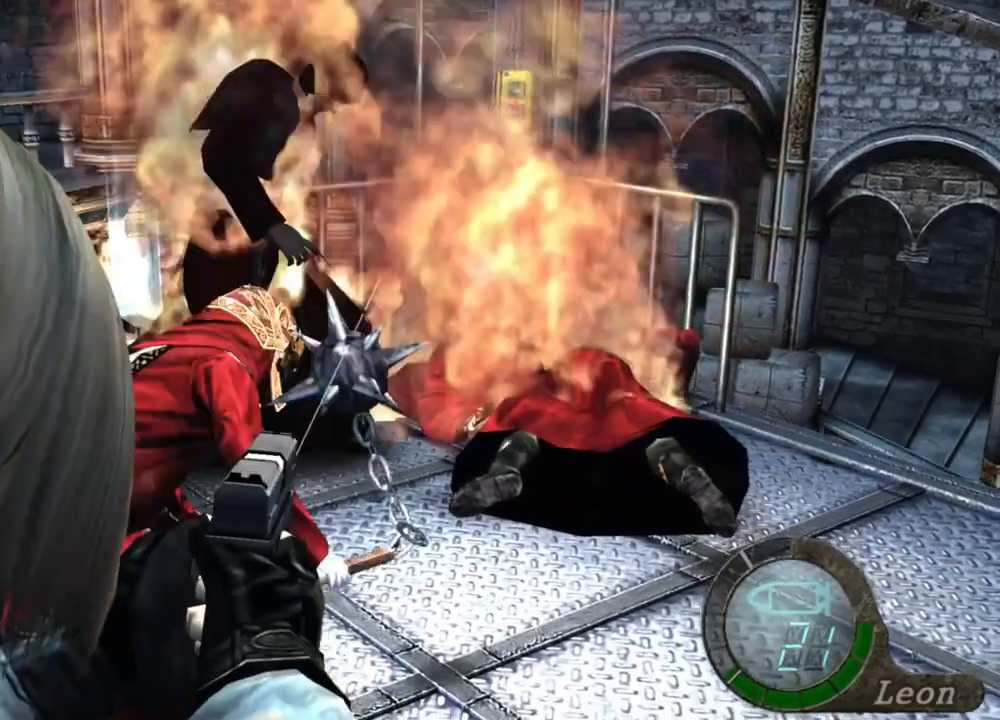
{"keys": [], "mouse": ["right"], "events": [[334, "tab", "down"], [434, "tab", "up"]]}
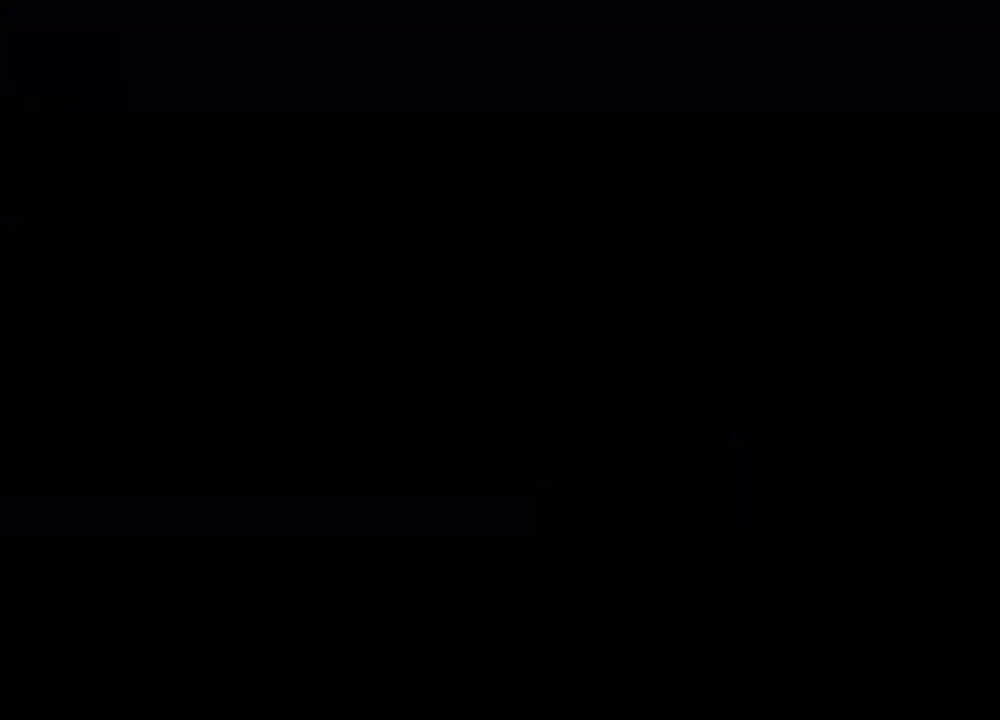
{"keys": [], "mouse": ["right"], "events": []}
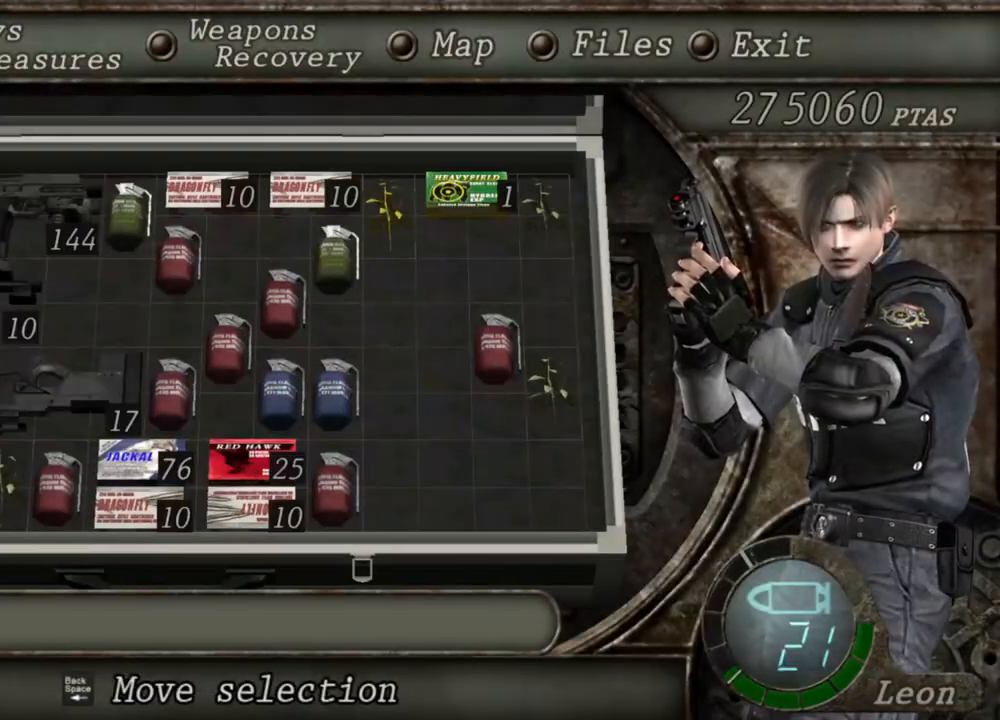
{"keys": [], "mouse": ["right"], "events": []}
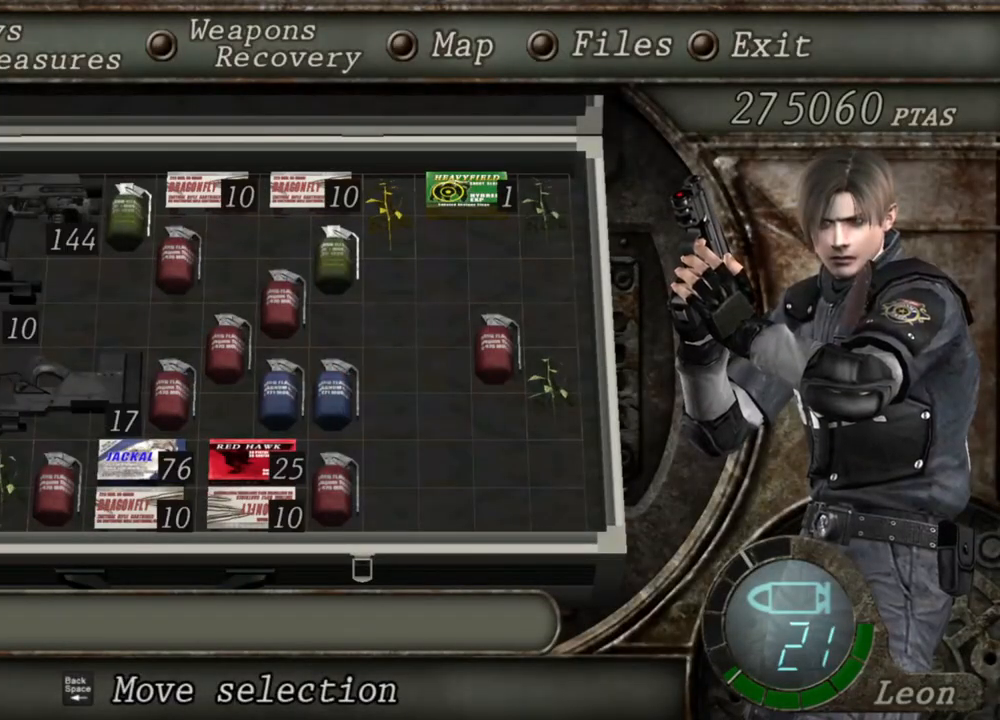
{"keys": [], "mouse": ["right"], "events": []}
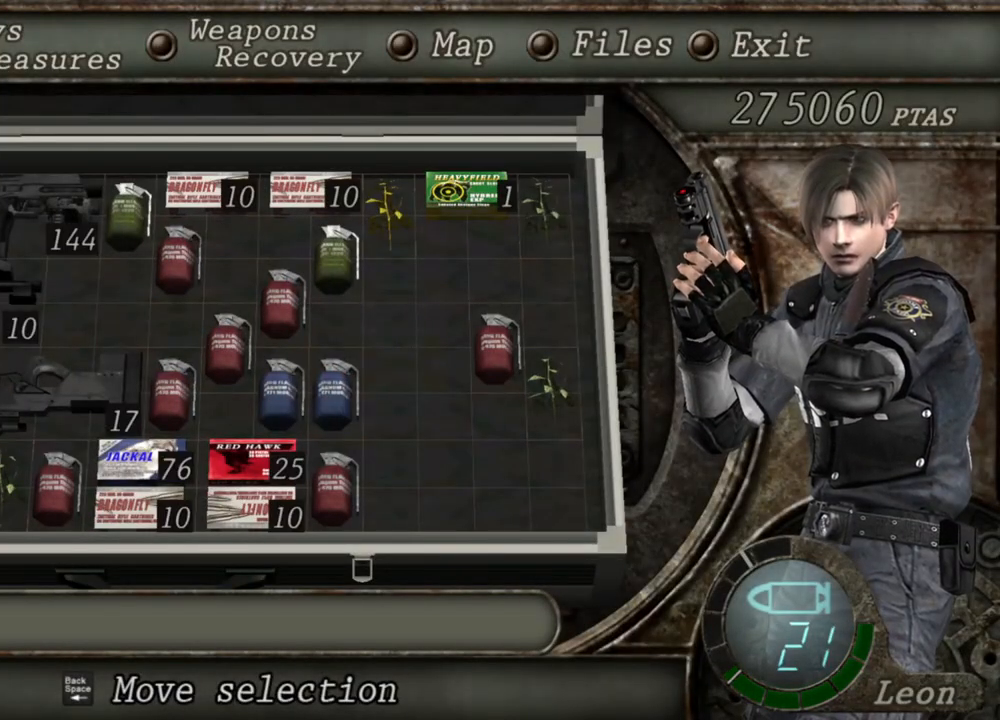
{"keys": ["tab"], "mouse": ["right"], "events": [[434, "tab", "down"]]}
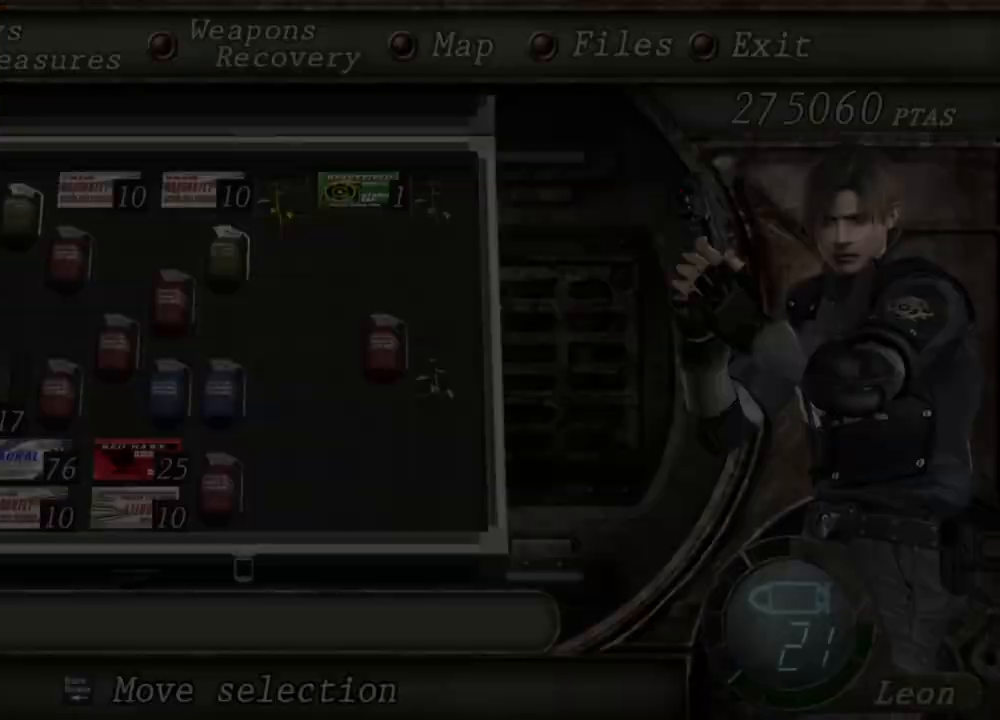
{"keys": [], "mouse": ["right"], "events": [[67, "tab", "up"]]}
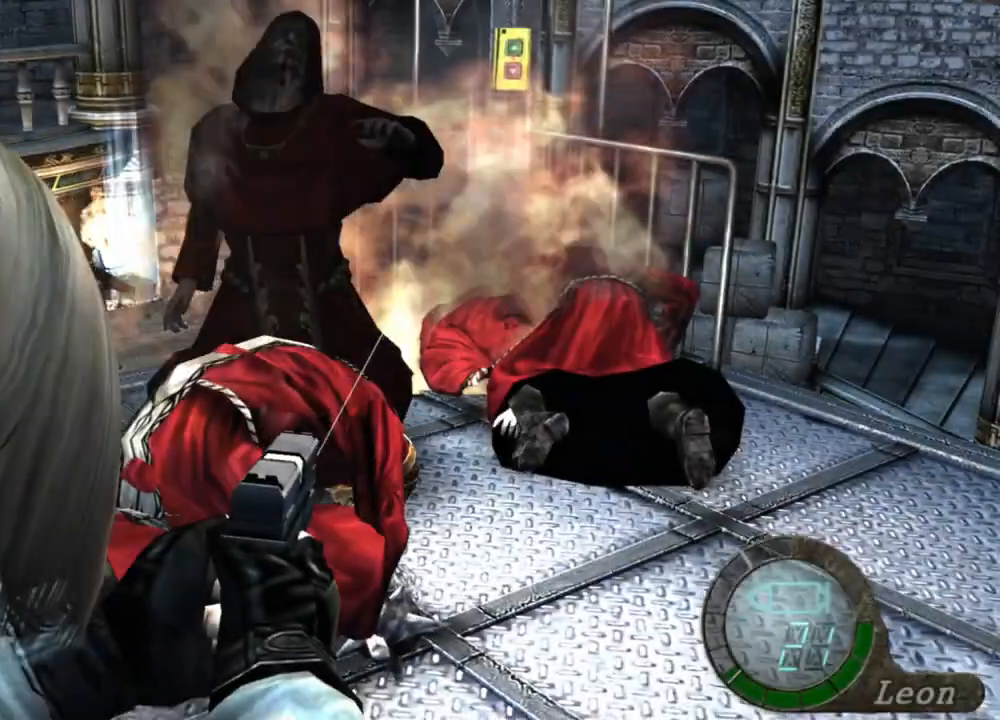
{"keys": [], "mouse": ["right"], "events": [[67, "mouse_left", "down"], [167, "mouse_left", "up"]]}
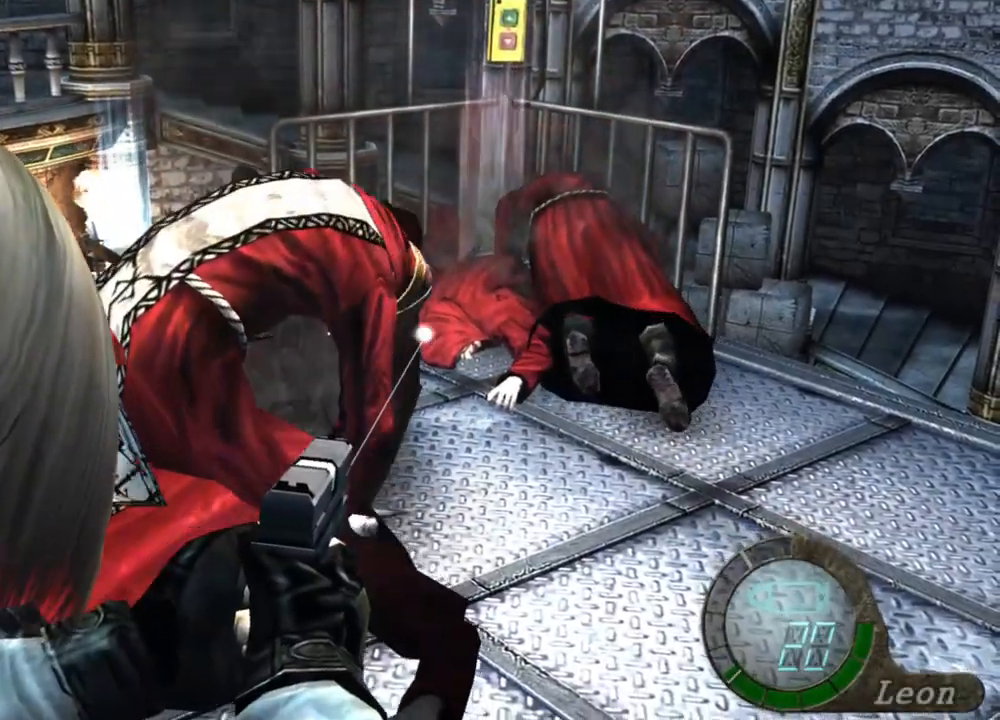
{"keys": [], "mouse": ["right"], "events": [[67, "mouse_left", "down"], [167, "mouse_left", "up"]]}
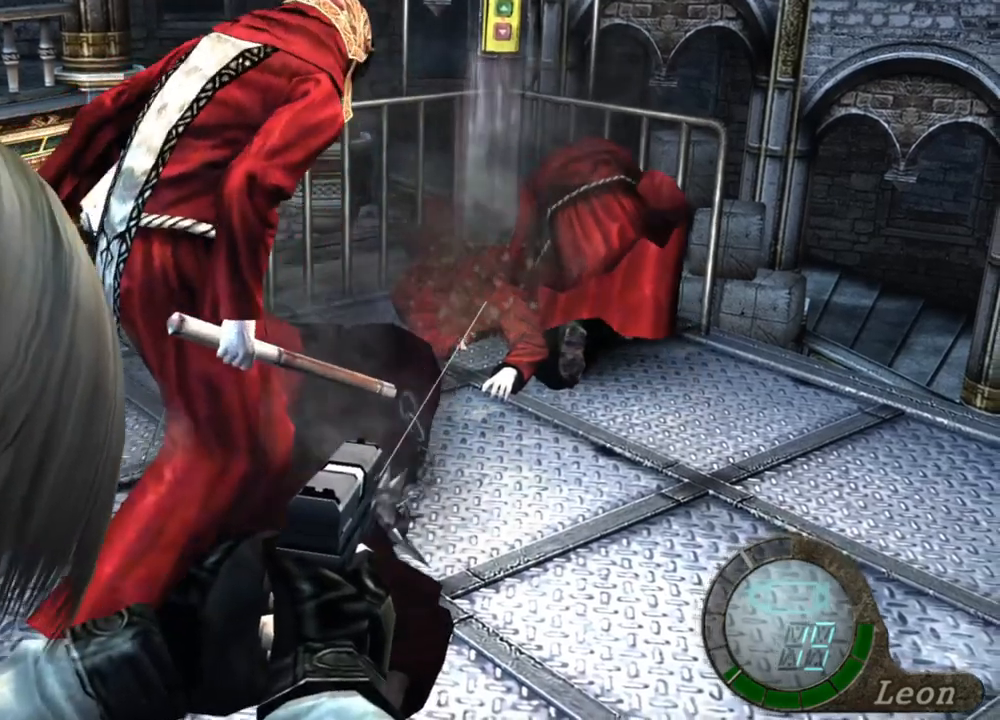
{"keys": [], "mouse": ["left", "right"], "events": [[67, "mouse_left", "down"], [200, "mouse_left", "up"], [467, "mouse_left", "down"]]}
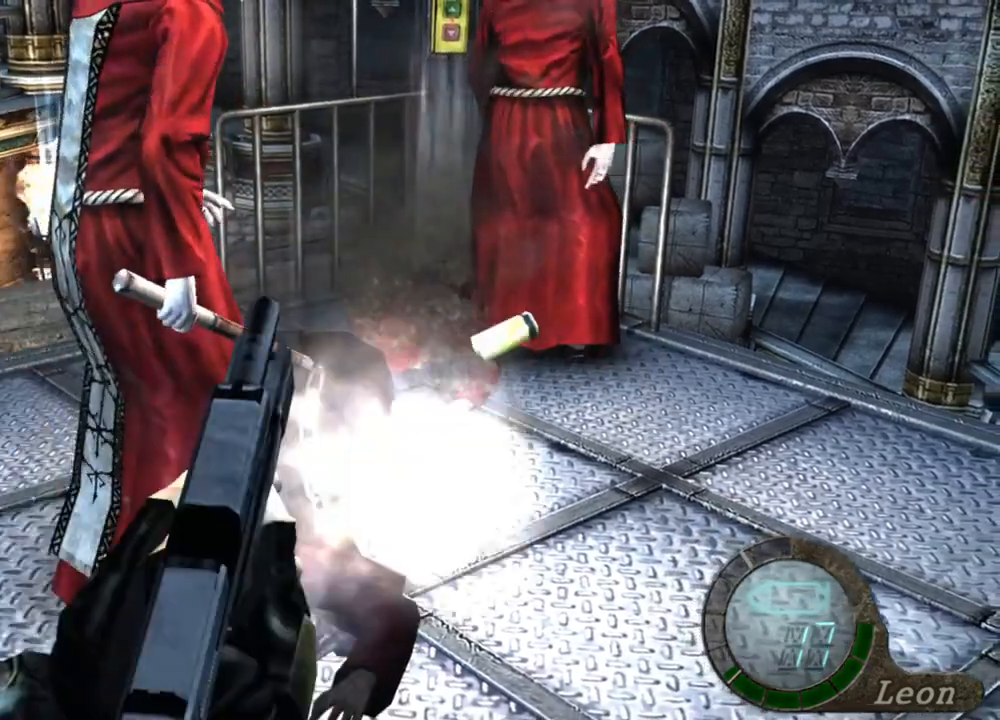
{"keys": [], "mouse": ["right"], "events": [[67, "mouse_left", "up"], [234, "mouse_left", "down"], [334, "mouse_left", "up"]]}
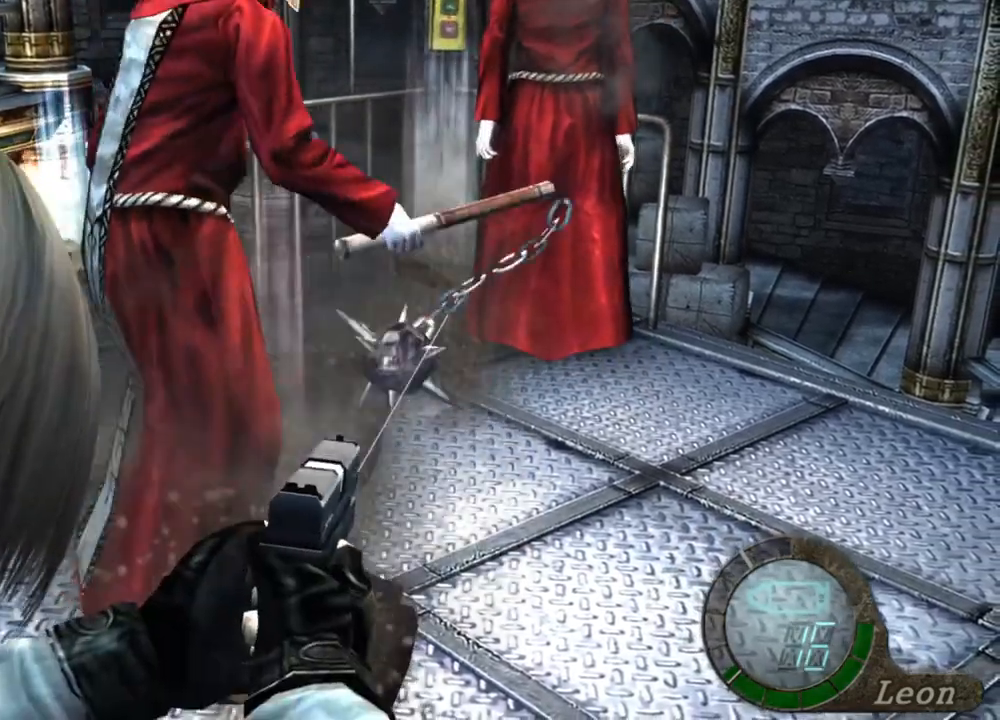
{"keys": [], "mouse": ["right"], "events": []}
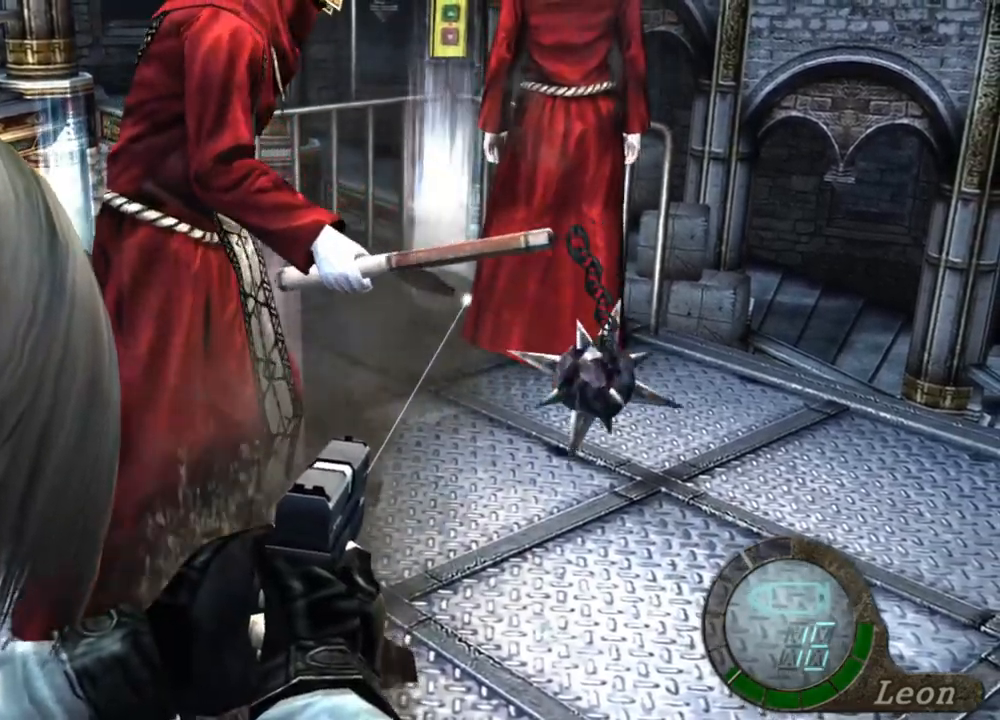
{"keys": [], "mouse": ["right"], "events": []}
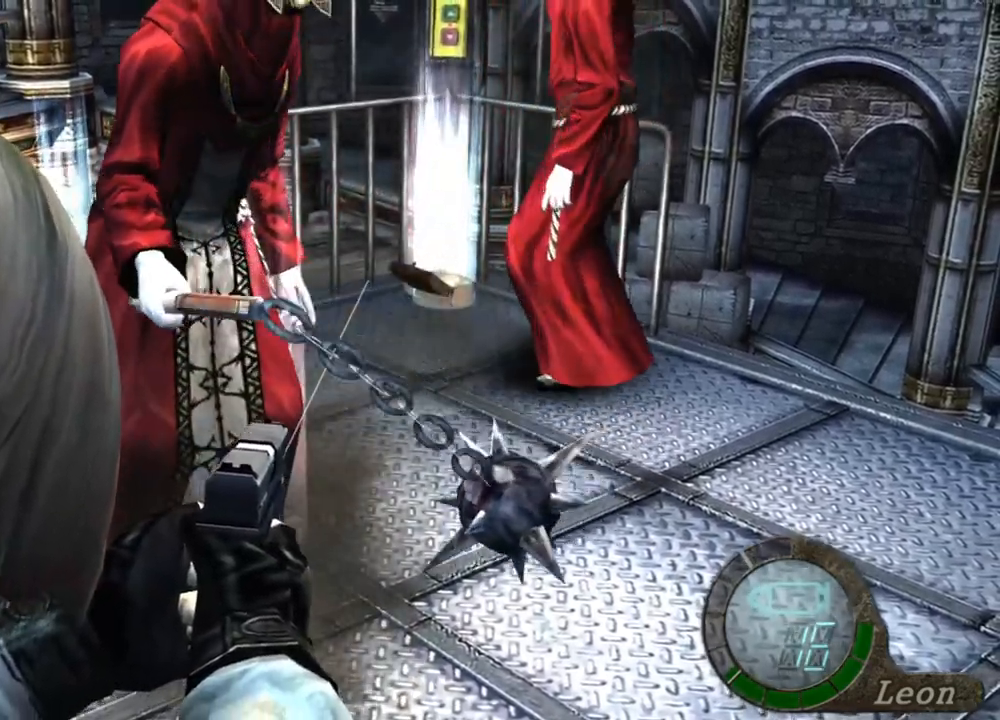
{"keys": [], "mouse": ["right"], "events": [[100, "mouse_right", "up"], [134, "s", "down"], [434, "s", "up"], [467, "mouse_right", "down"]]}
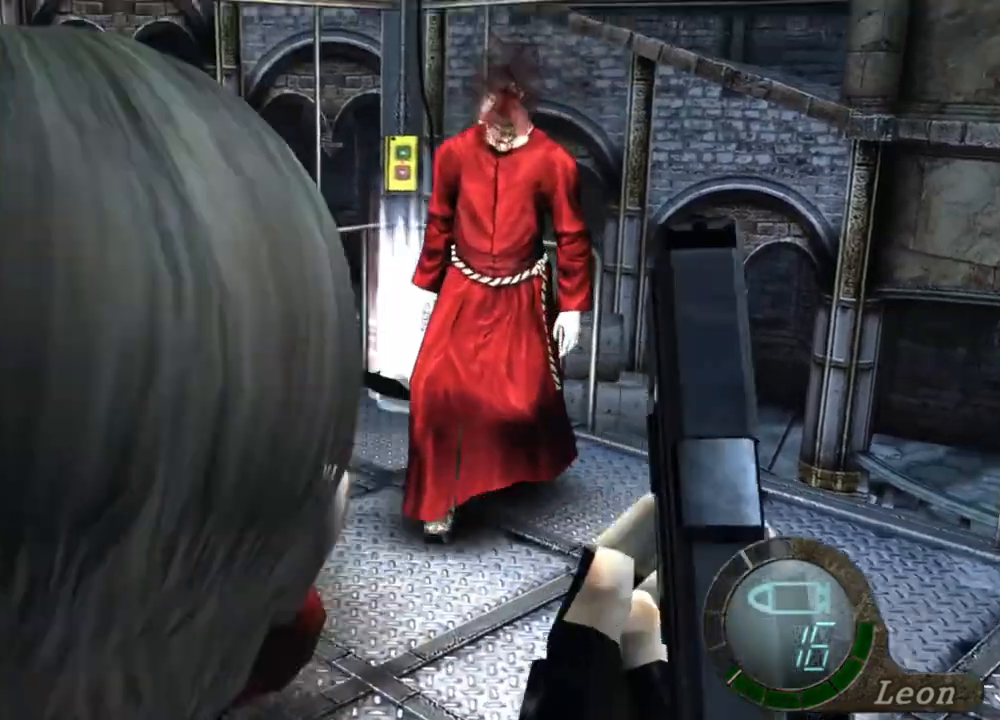
{"keys": [], "mouse": ["right"], "events": [[400, "tab", "down"], [467, "tab", "up"]]}
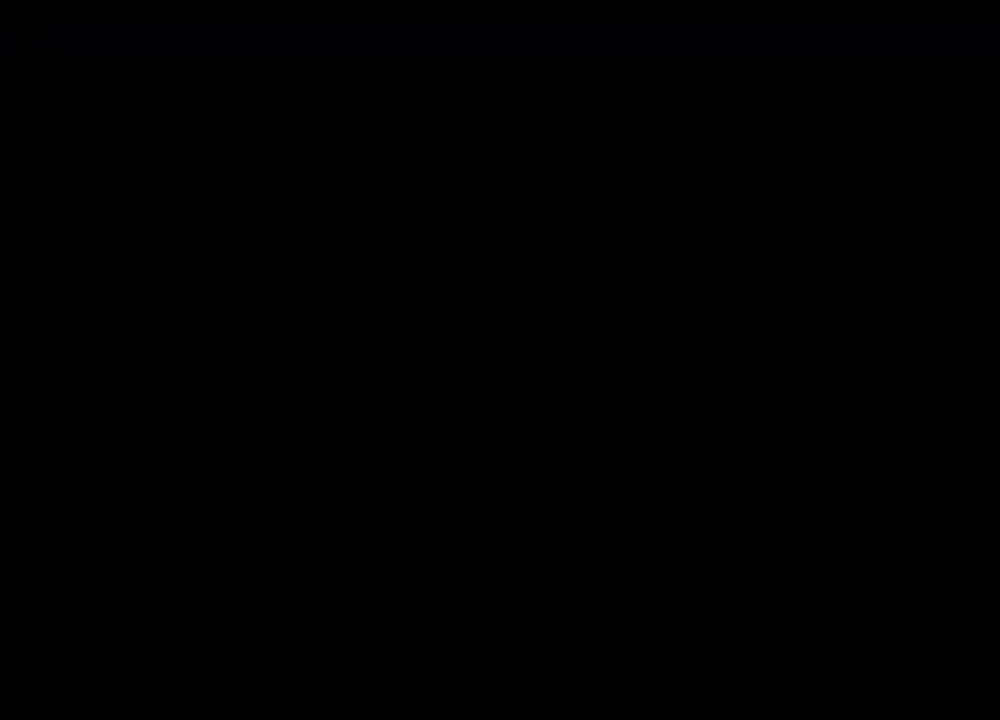
{"keys": [], "mouse": ["right"], "events": []}
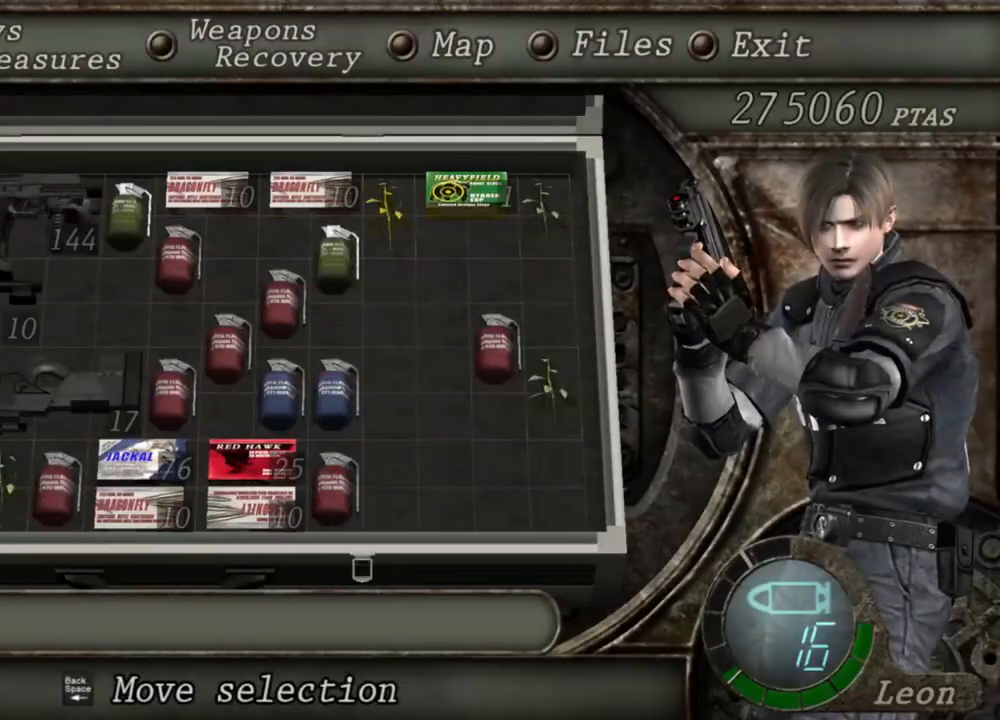
{"keys": [], "mouse": [], "events": [[367, "mouse_right", "up"]]}
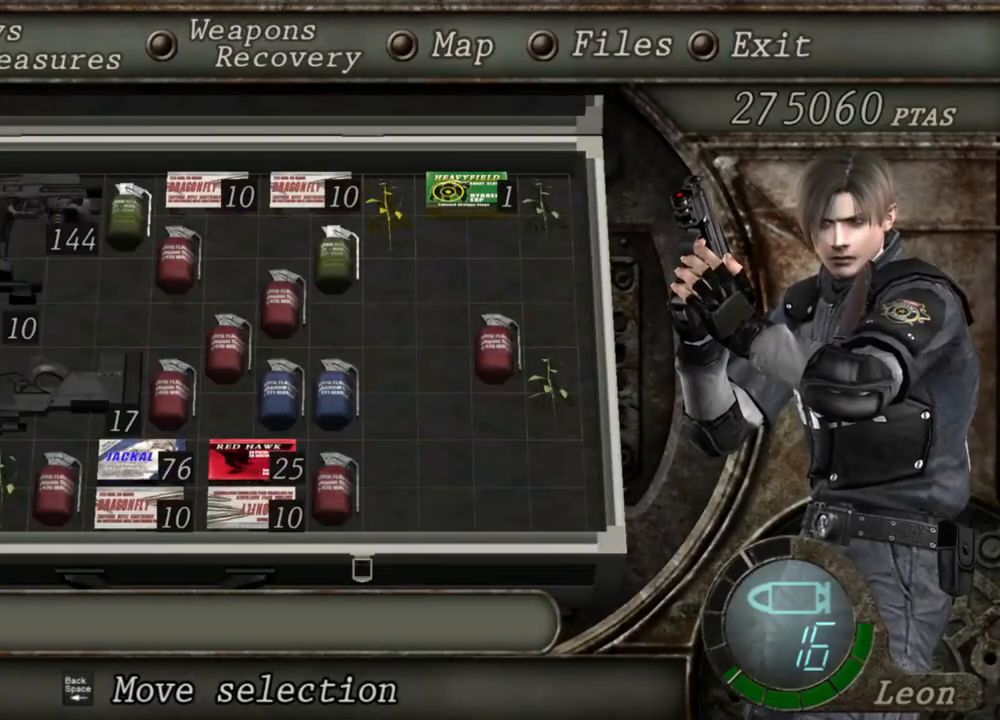
{"keys": [], "mouse": [], "events": [[267, "s", "down"], [367, "s", "up"], [400, "e", "down"], [500, "e", "up"]]}
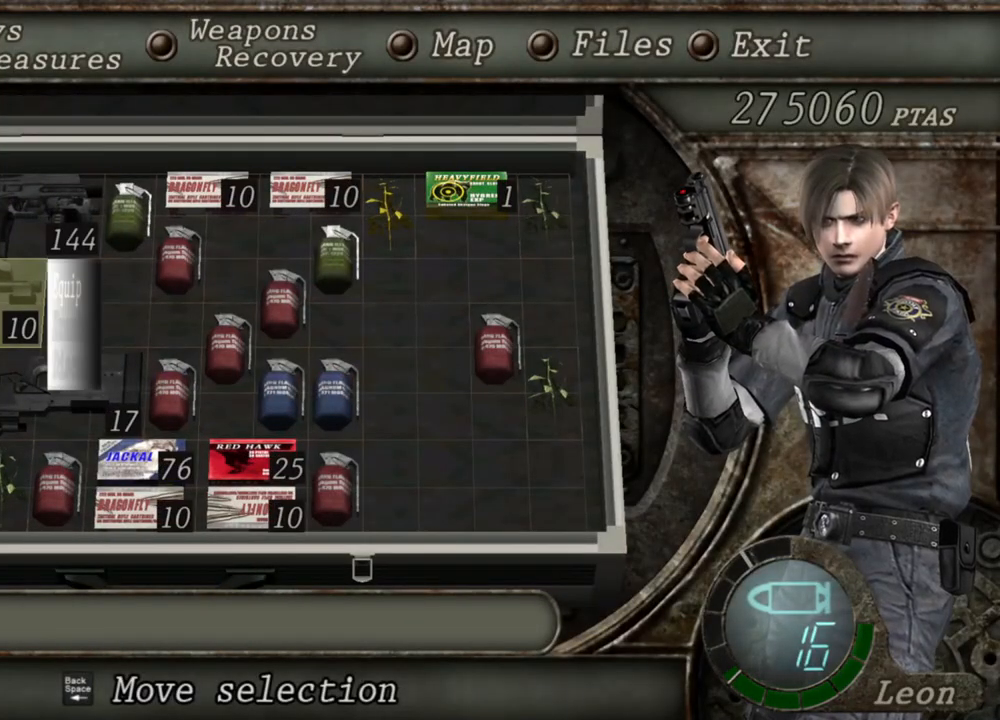
{"keys": [], "mouse": [], "events": [[34, "e", "down"], [134, "e", "up"]]}
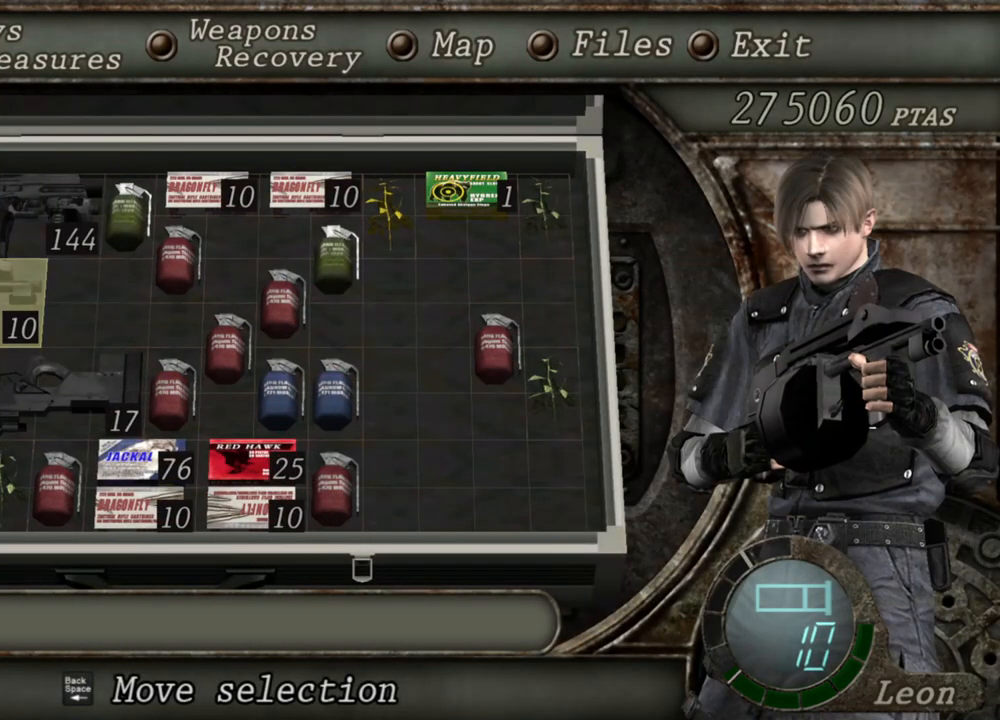
{"keys": [], "mouse": [], "events": []}
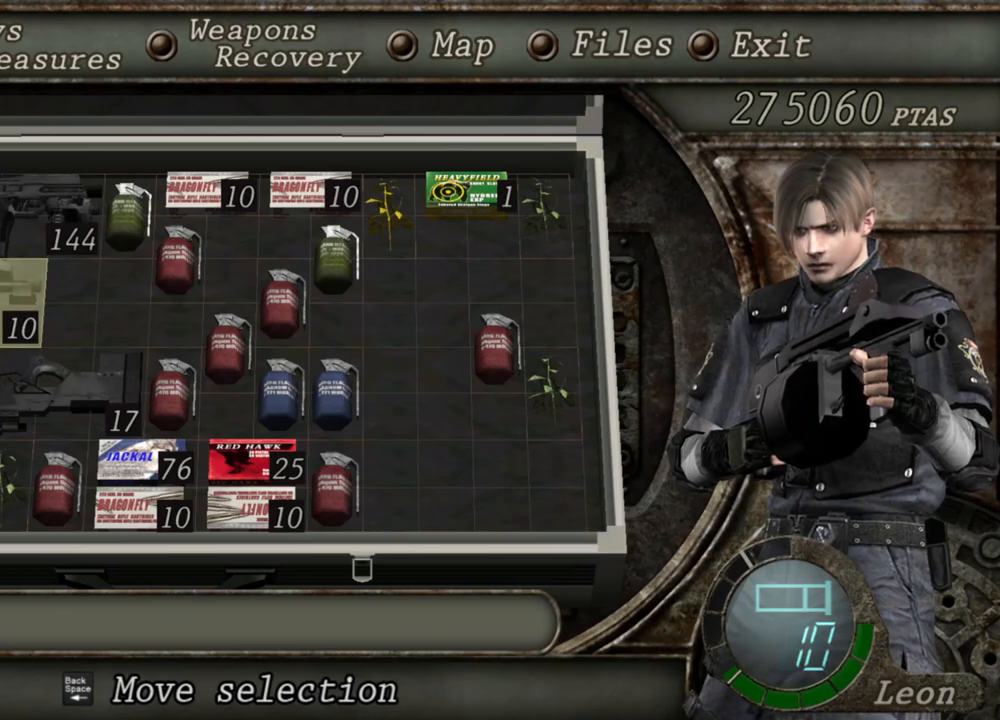
{"keys": ["tab"], "mouse": [], "events": [[400, "tab", "down"]]}
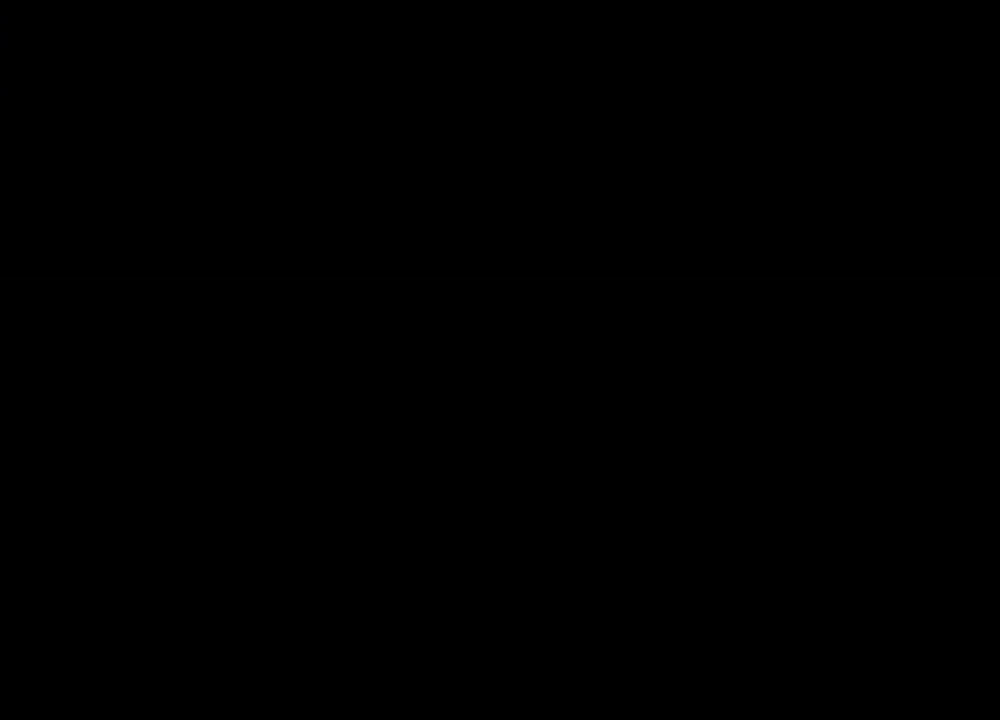
{"keys": [], "mouse": ["right"], "events": [[34, "tab", "up"], [67, "mouse_right", "down"]]}
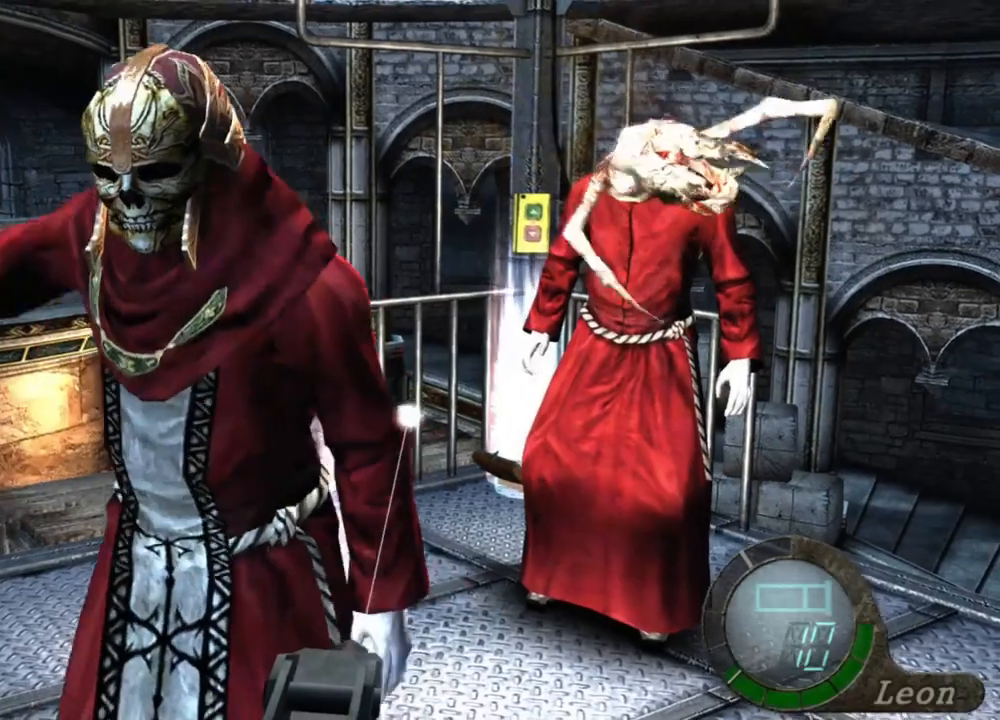
{"keys": [], "mouse": ["right"], "events": [[100, "mouse_left", "down"], [234, "mouse_left", "up"]]}